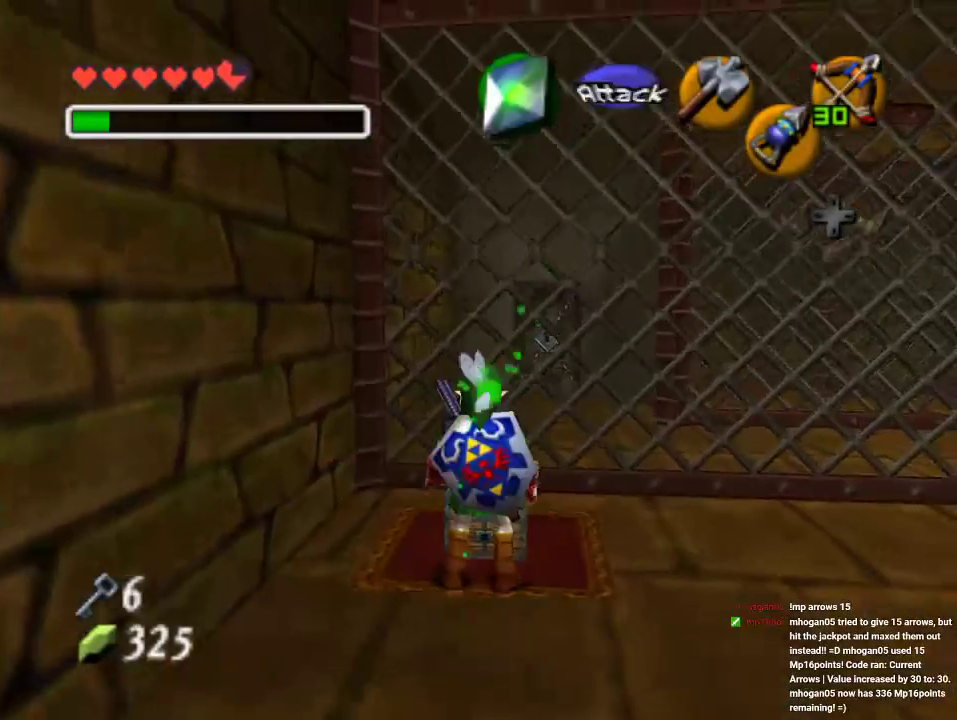
Gameplay with a controller (Nintendo layout); each line is a JSON object with the inputs held at the frame after it. "events" lists button and stick changes between this image and that frame as [ms after this image, input, new state], when the widget could be followed in between. Not read: L3 R3 Z.
{"buttons": ["A"], "left_stick": "center", "events": []}
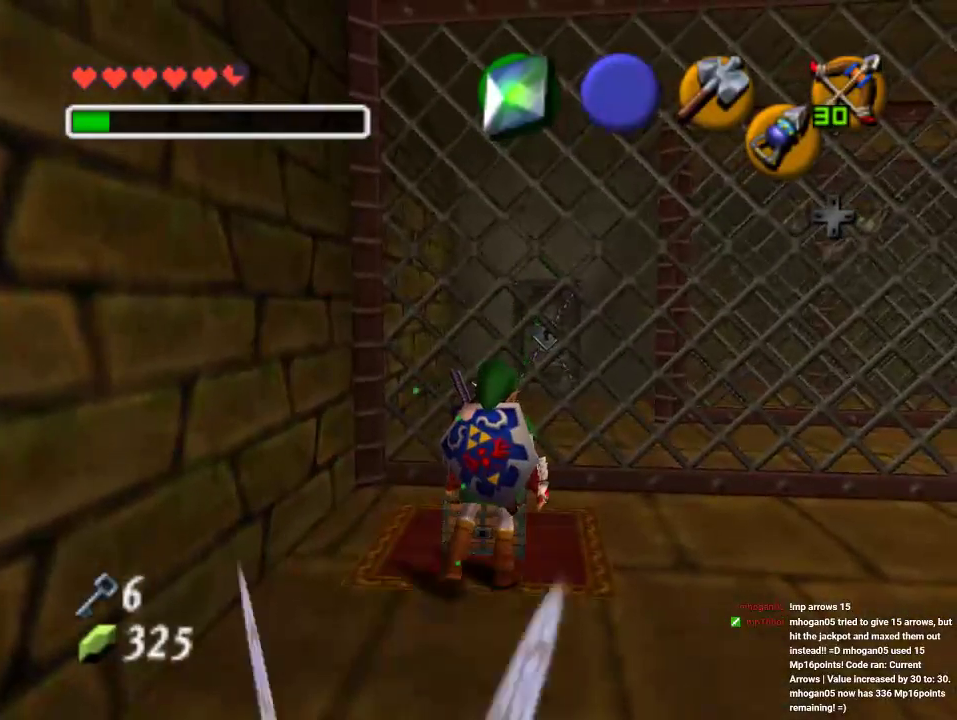
{"buttons": ["A"], "left_stick": "center", "events": []}
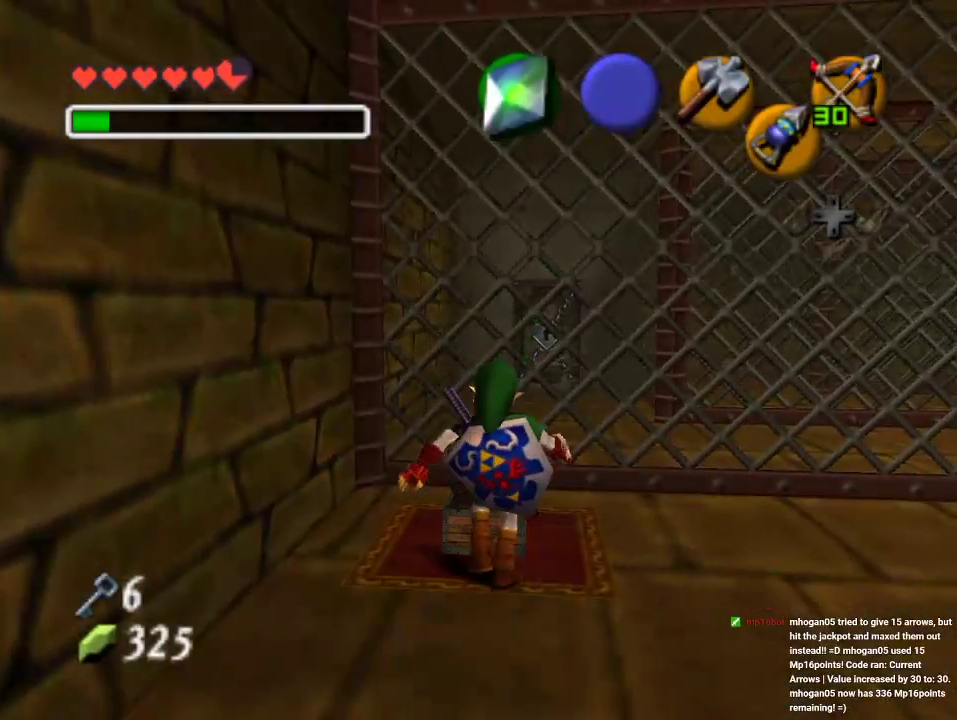
{"buttons": [], "left_stick": "center", "events": [[67, "A", "up"]]}
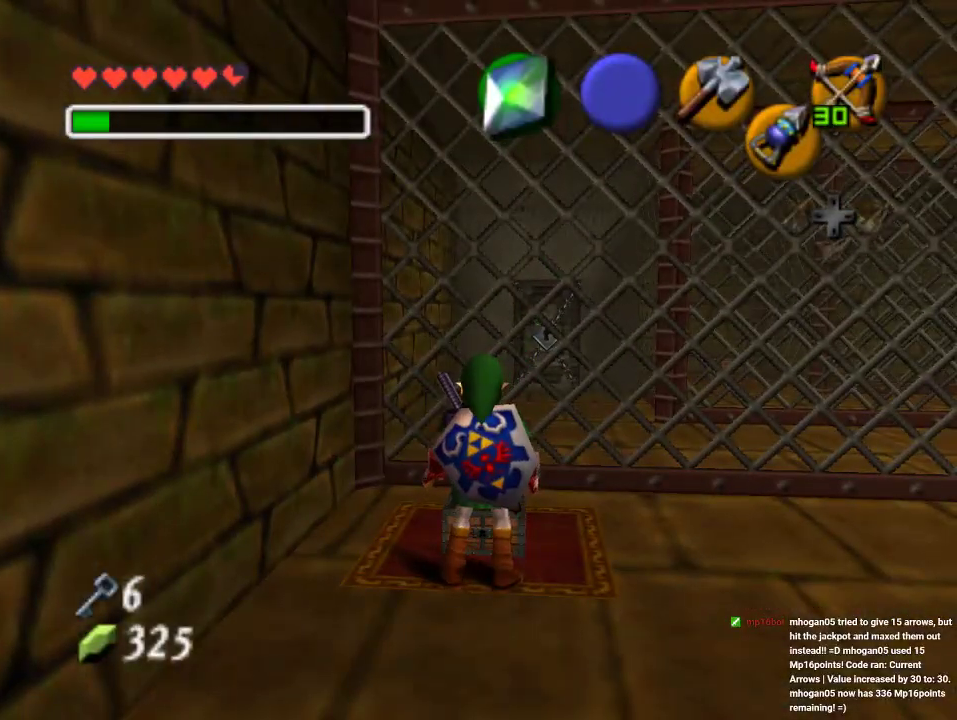
{"buttons": [], "left_stick": "center", "events": []}
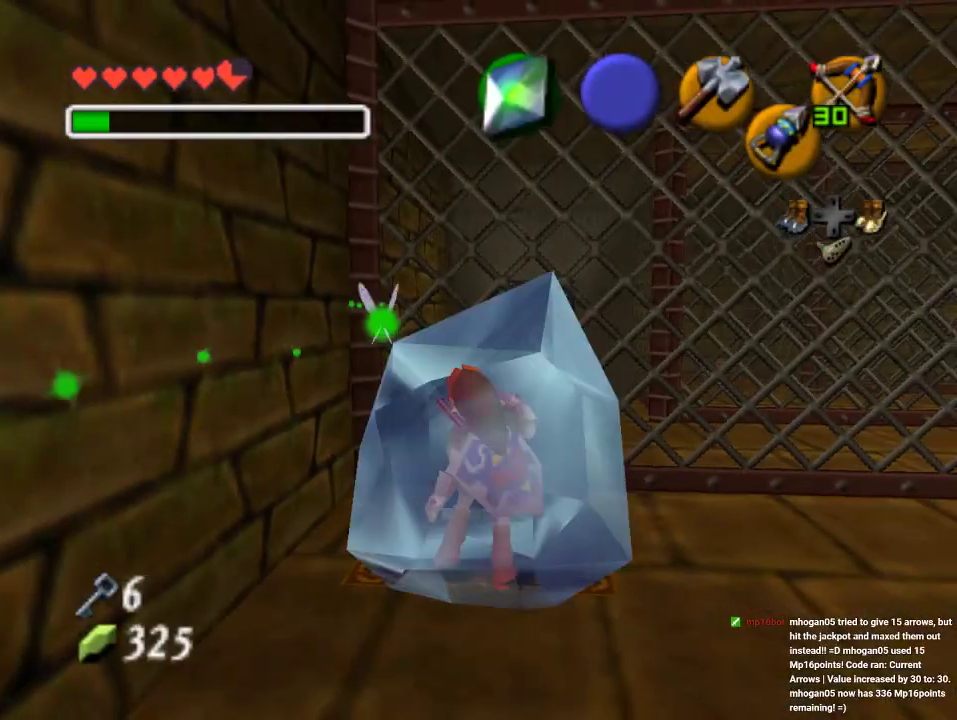
{"buttons": [], "left_stick": "center", "events": [[33, "A", "down"], [100, "A", "up"], [167, "A", "down"], [233, "A", "up"], [233, "B", "down"], [300, "A", "down"], [300, "B", "up"], [367, "A", "up"], [433, "A", "down"], [500, "A", "up"]]}
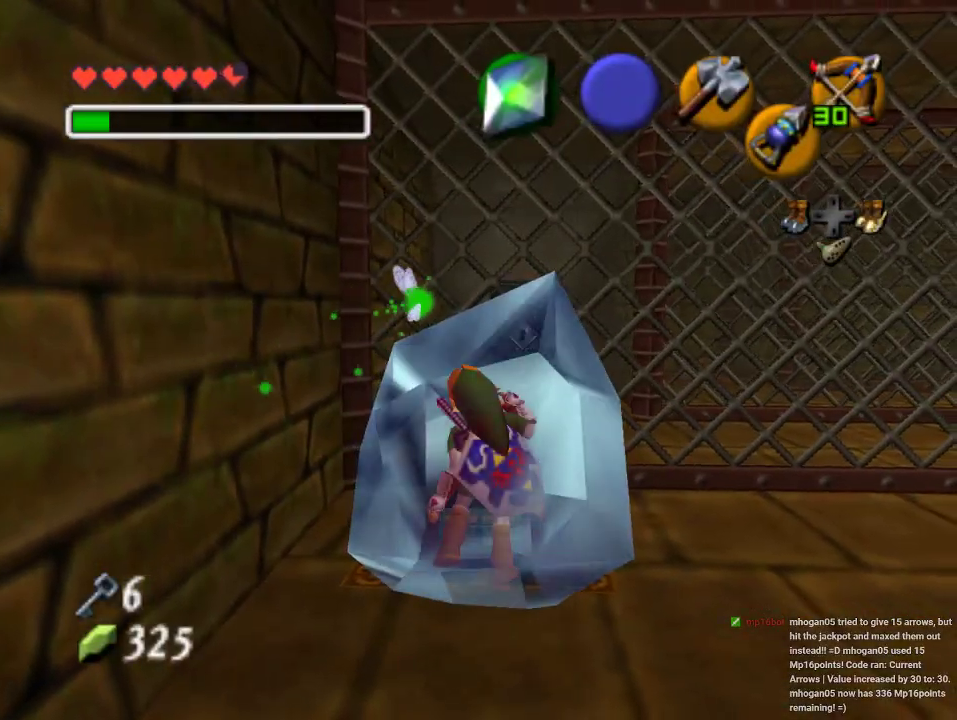
{"buttons": ["B"], "left_stick": "center", "events": [[67, "A", "down"], [233, "A", "up"], [333, "B", "down"], [400, "B", "up"], [467, "B", "down"]]}
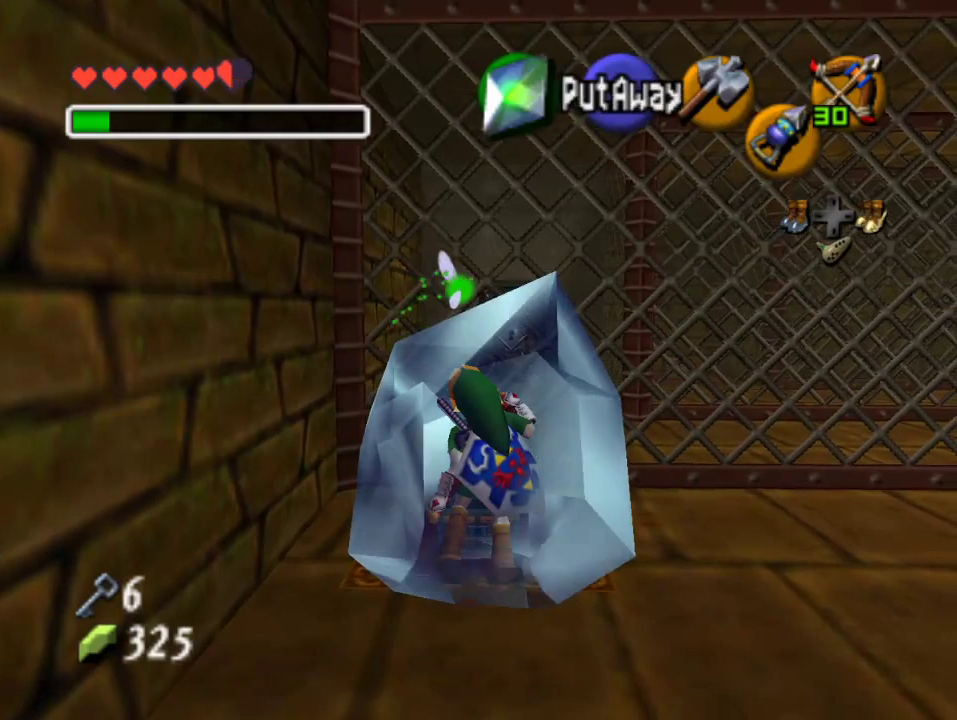
{"buttons": [], "left_stick": "center", "events": [[33, "B", "up"], [100, "B", "down"], [167, "B", "up"], [333, "B", "down"], [400, "B", "up"]]}
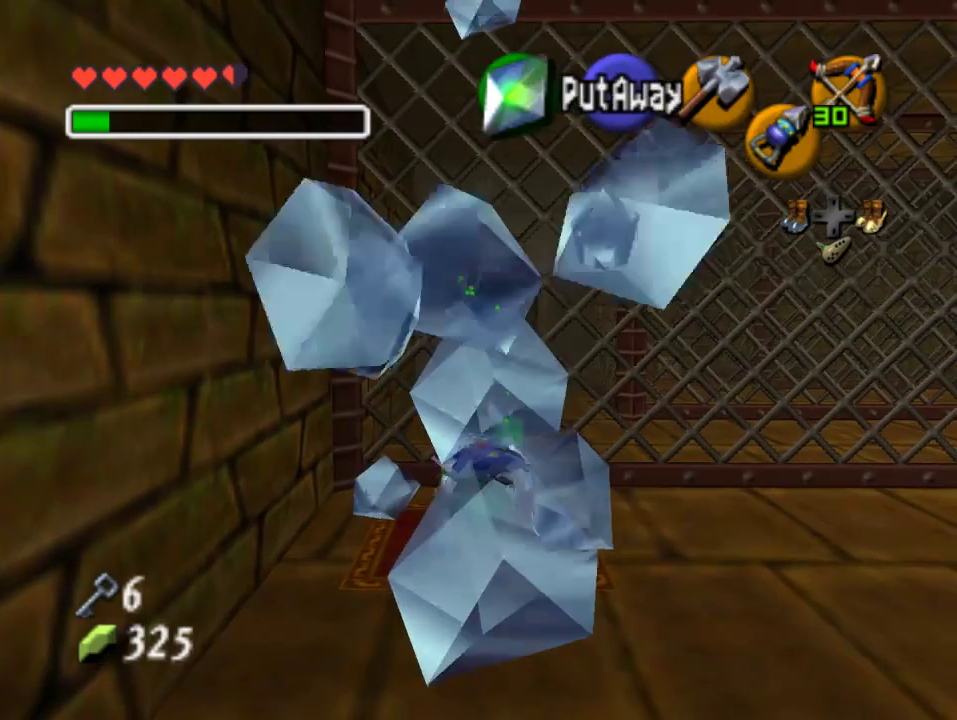
{"buttons": [], "left_stick": "right", "events": [[133, "left_stick", "right"]]}
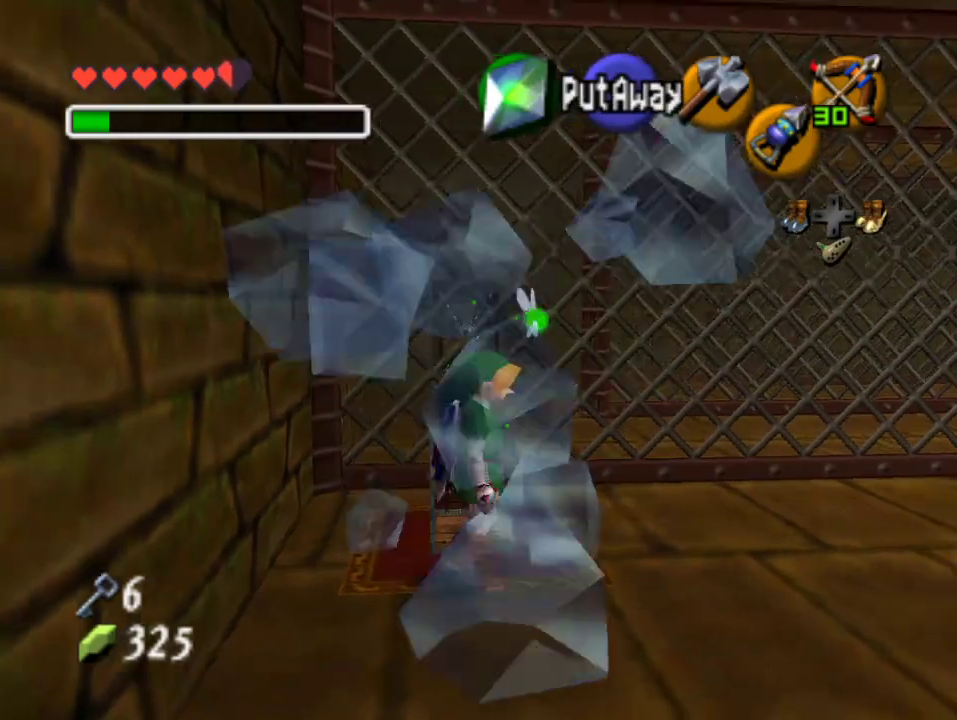
{"buttons": [], "left_stick": "up-right", "events": [[33, "A", "down"], [167, "A", "up"], [267, "left_stick", "up-right"]]}
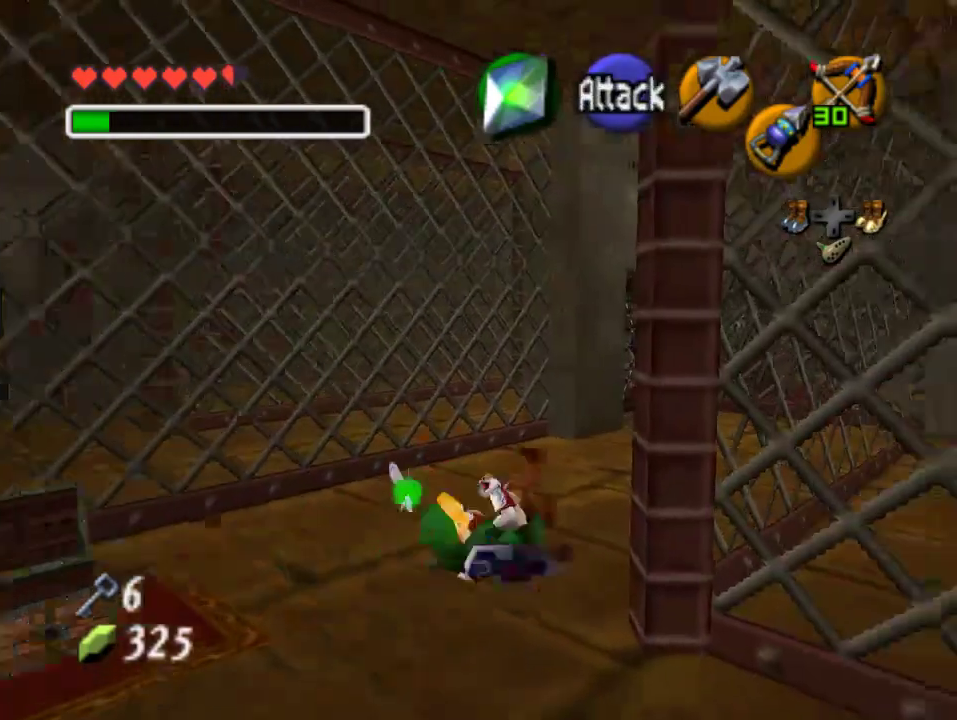
{"buttons": [], "left_stick": "up", "events": [[33, "left_stick", "up"]]}
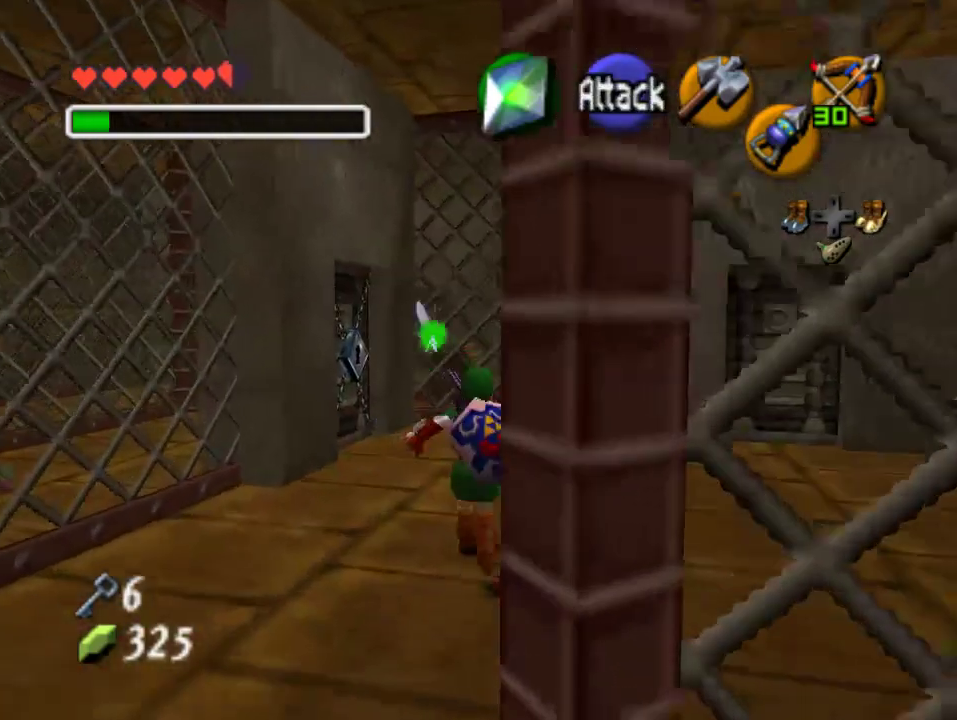
{"buttons": [], "left_stick": "up", "events": [[100, "left_stick", "up-left"], [333, "left_stick", "up"]]}
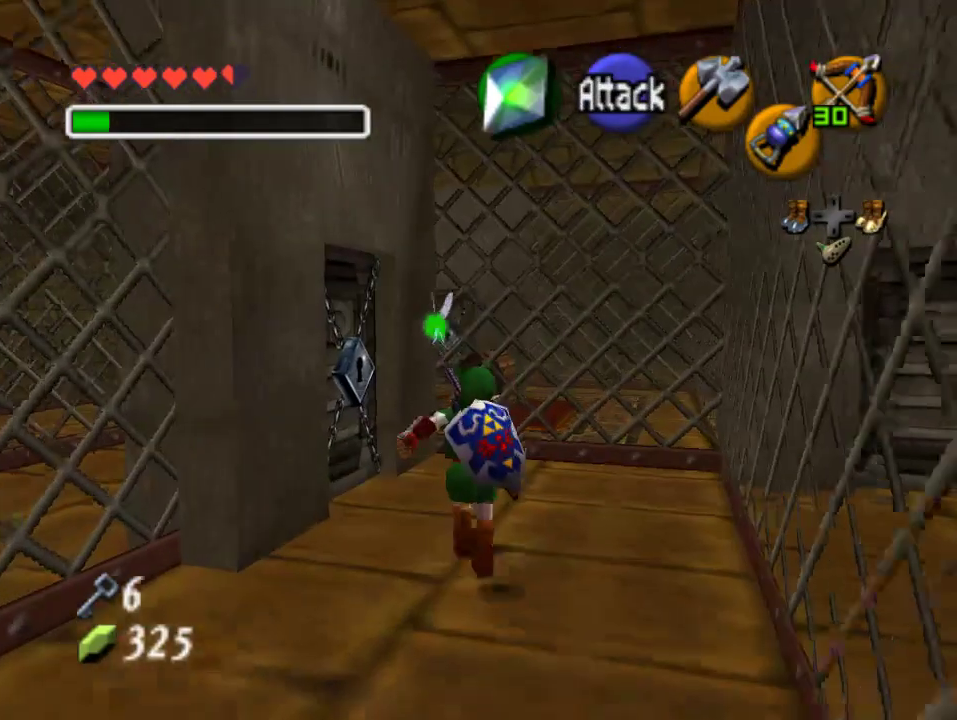
{"buttons": ["A"], "left_stick": "center", "events": [[33, "left_stick", "up-left"], [333, "A", "down"], [333, "left_stick", "center"], [433, "A", "up"], [500, "A", "down"]]}
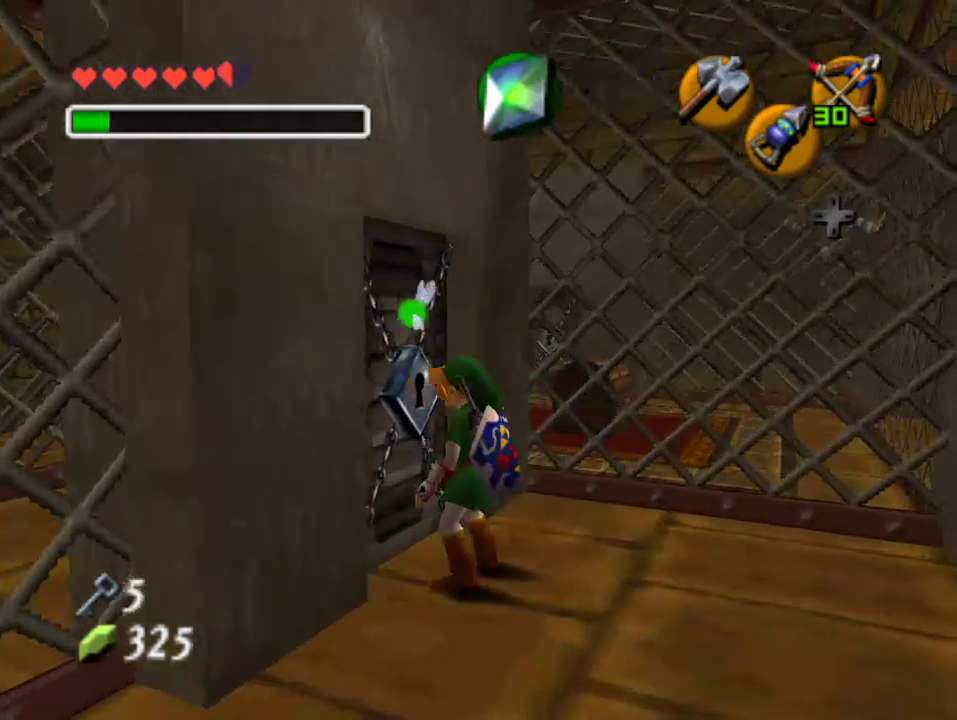
{"buttons": [], "left_stick": "center", "events": [[67, "A", "up"], [133, "A", "down"], [233, "A", "up"]]}
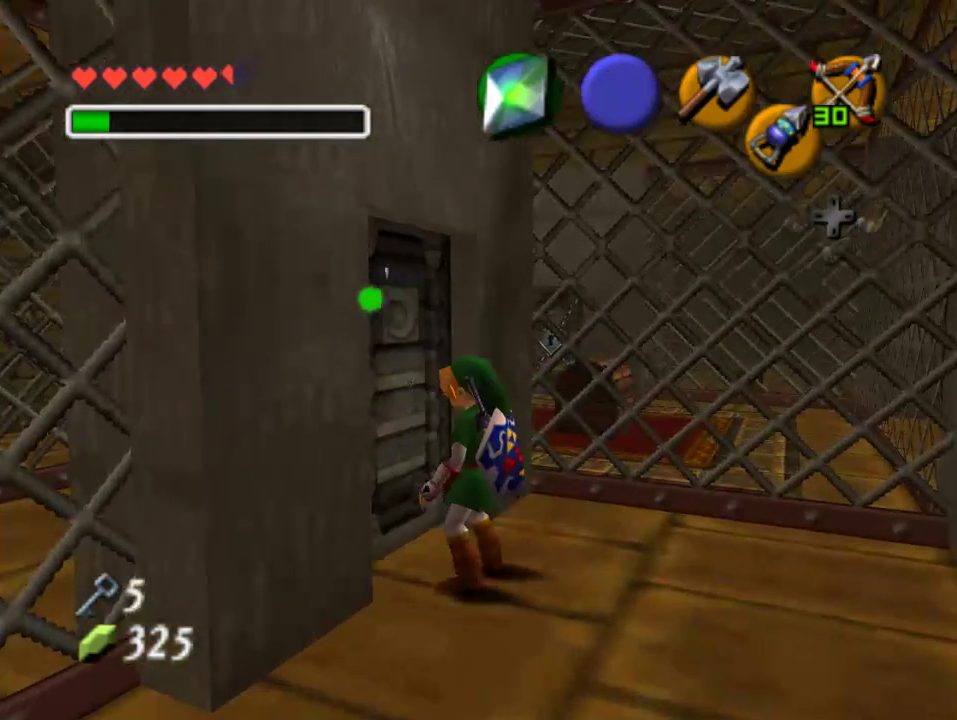
{"buttons": [], "left_stick": "center", "events": []}
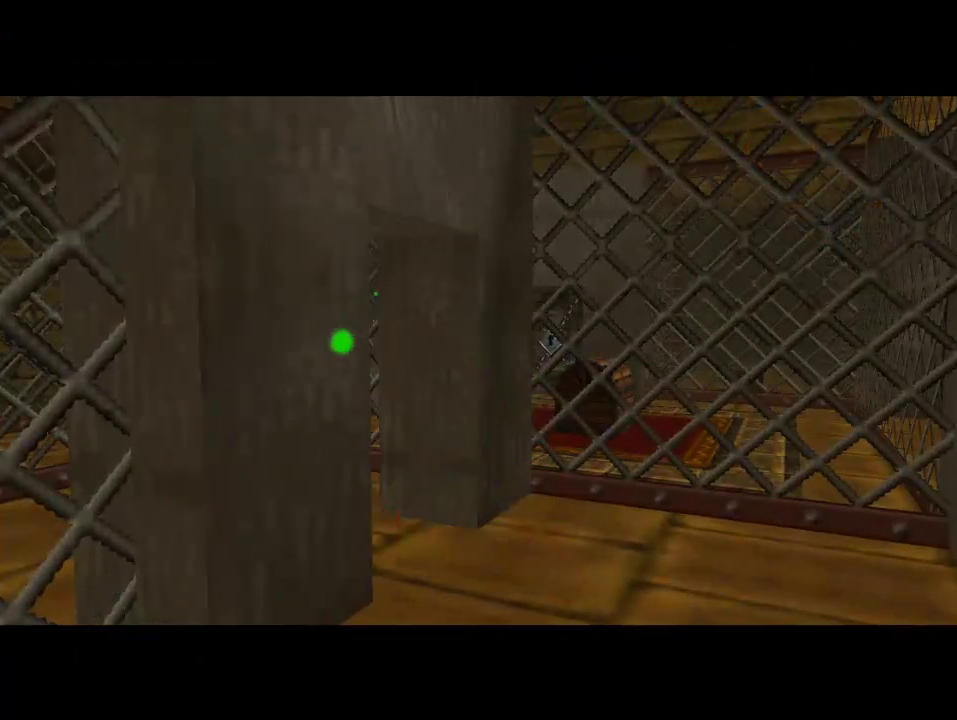
{"buttons": [], "left_stick": "center", "events": []}
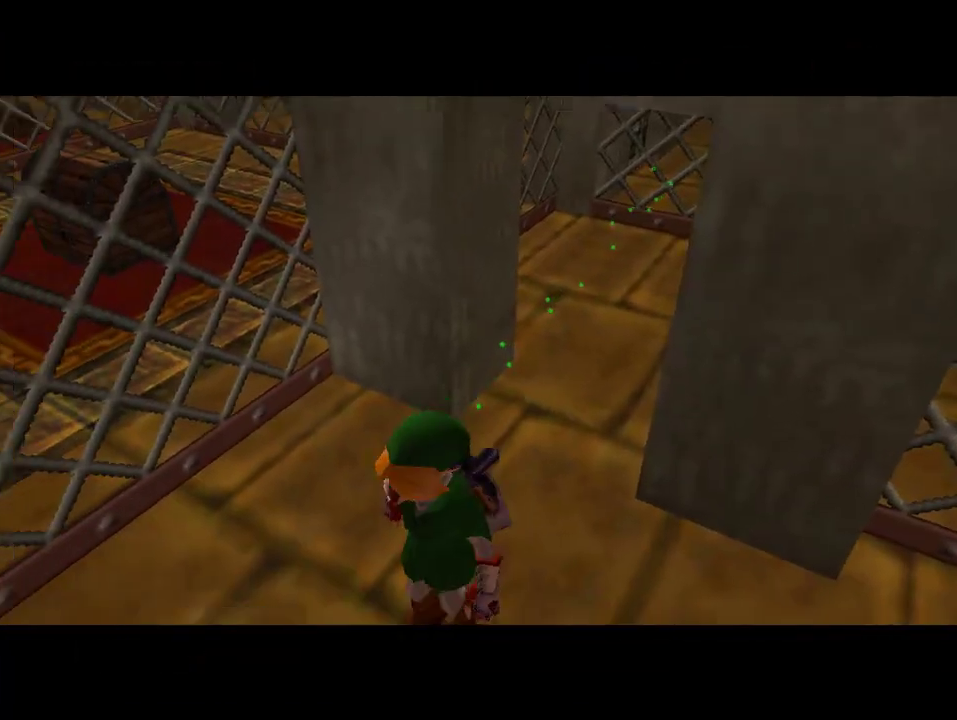
{"buttons": [], "left_stick": "left", "events": [[433, "left_stick", "left"]]}
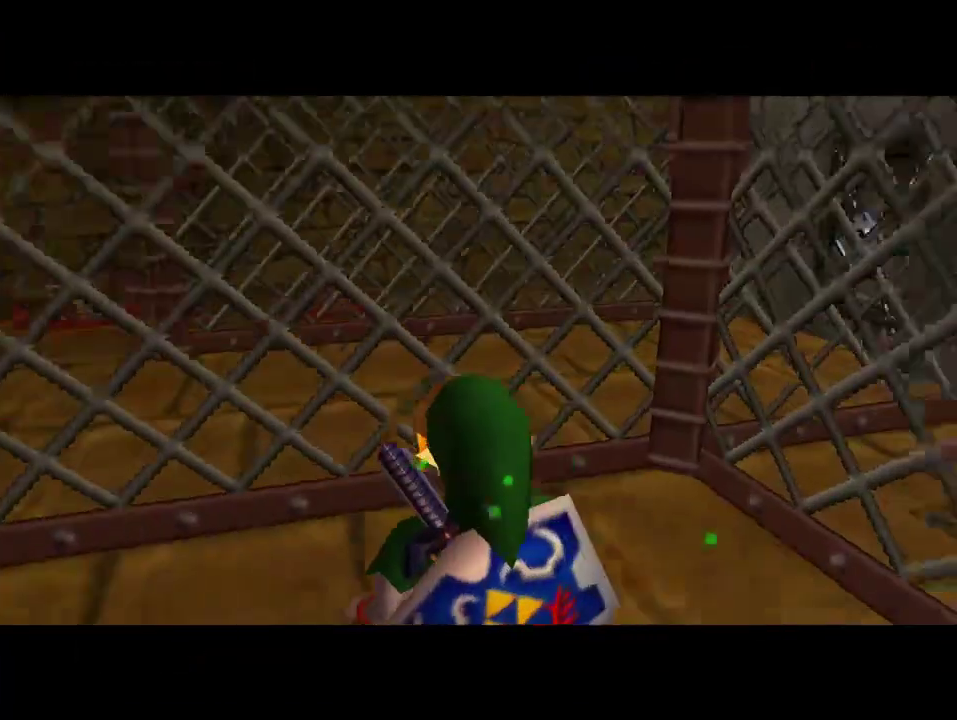
{"buttons": ["A"], "left_stick": "left", "events": [[333, "A", "down"]]}
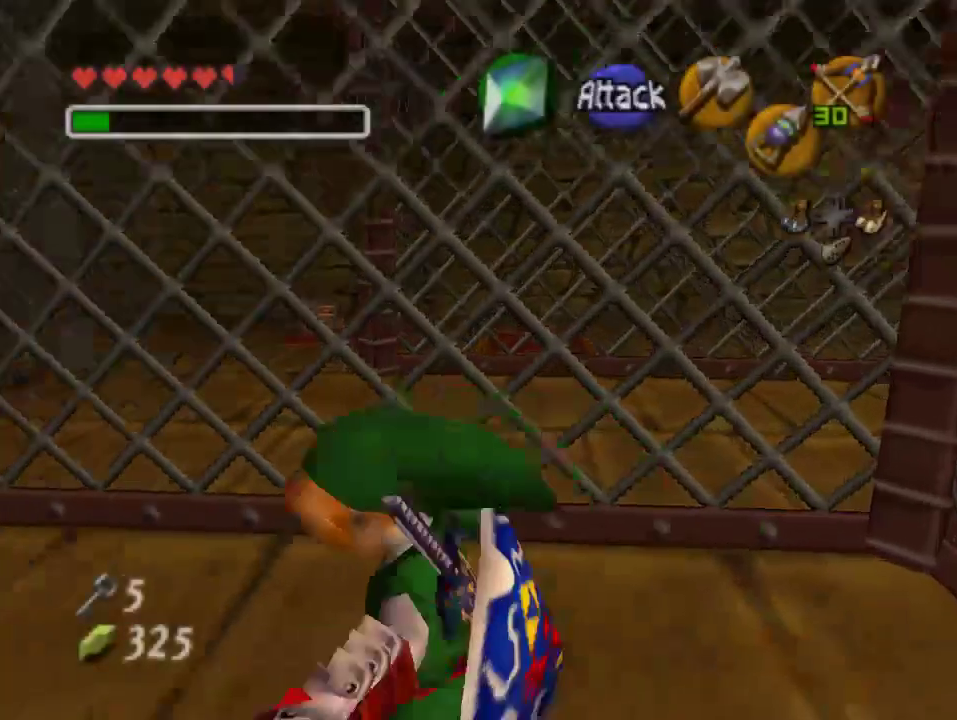
{"buttons": [], "left_stick": "up-left", "events": [[33, "A", "up"], [233, "left_stick", "up-left"]]}
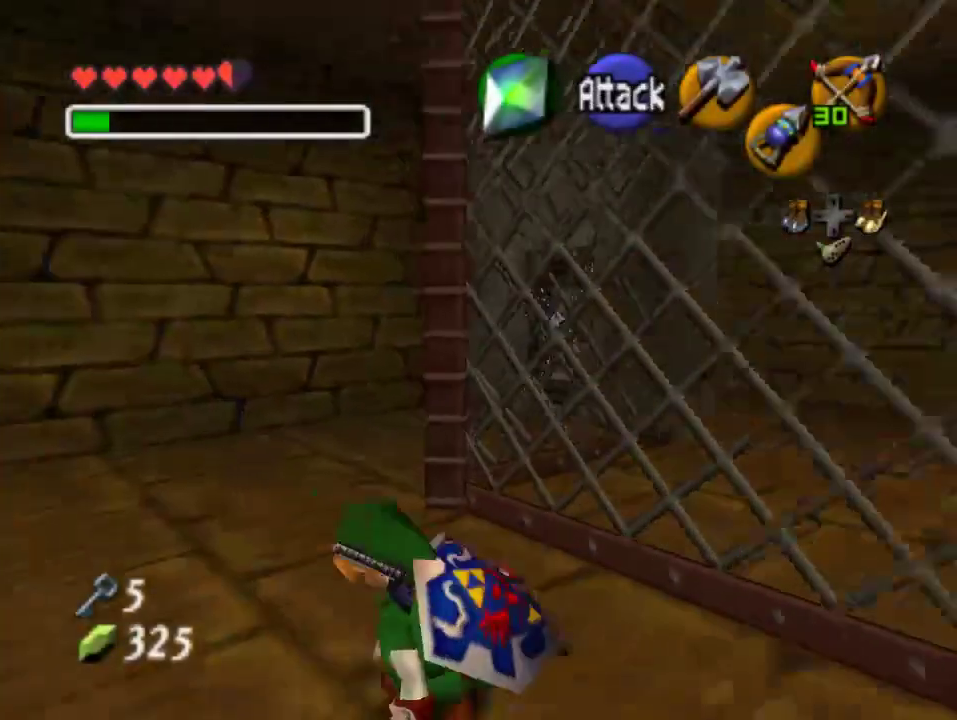
{"buttons": [], "left_stick": "up", "events": [[100, "left_stick", "up"]]}
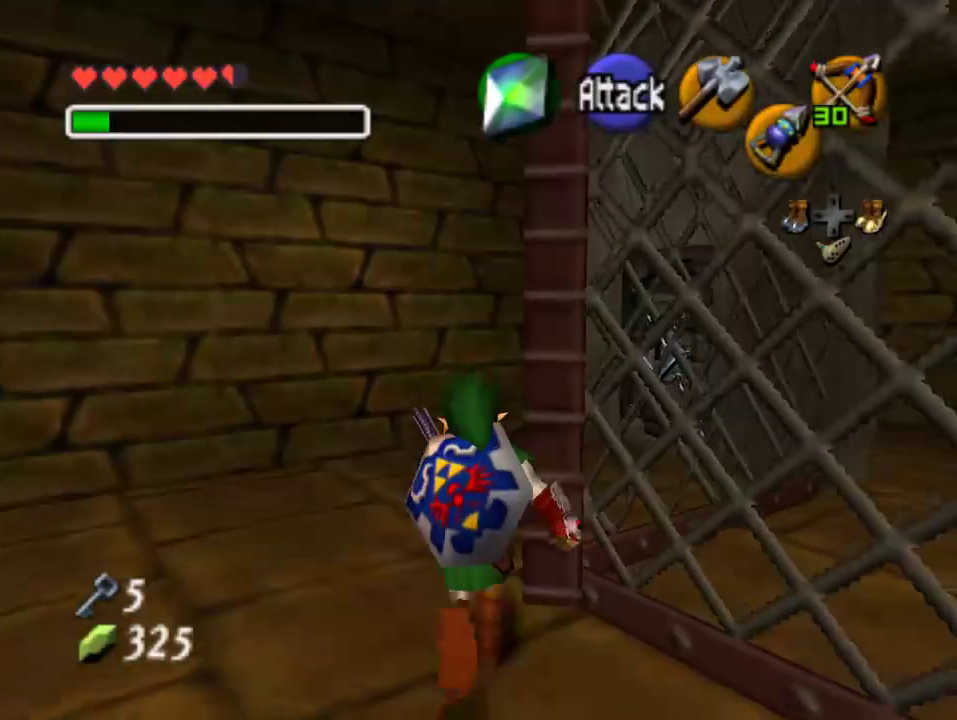
{"buttons": [], "left_stick": "up-right", "events": [[333, "left_stick", "up-right"]]}
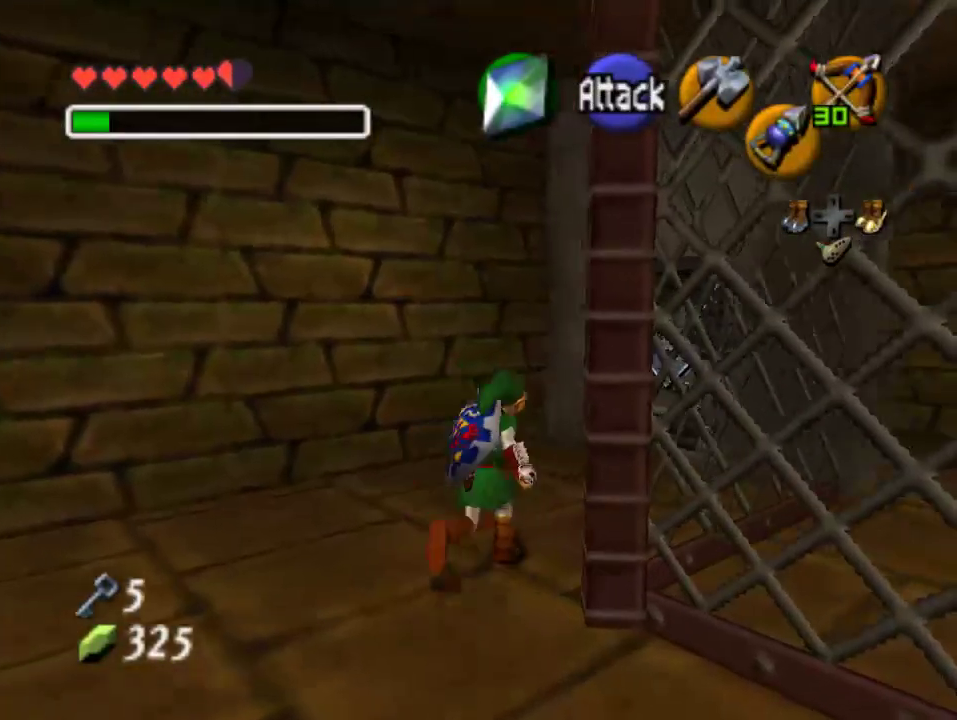
{"buttons": [], "left_stick": "up-right", "events": []}
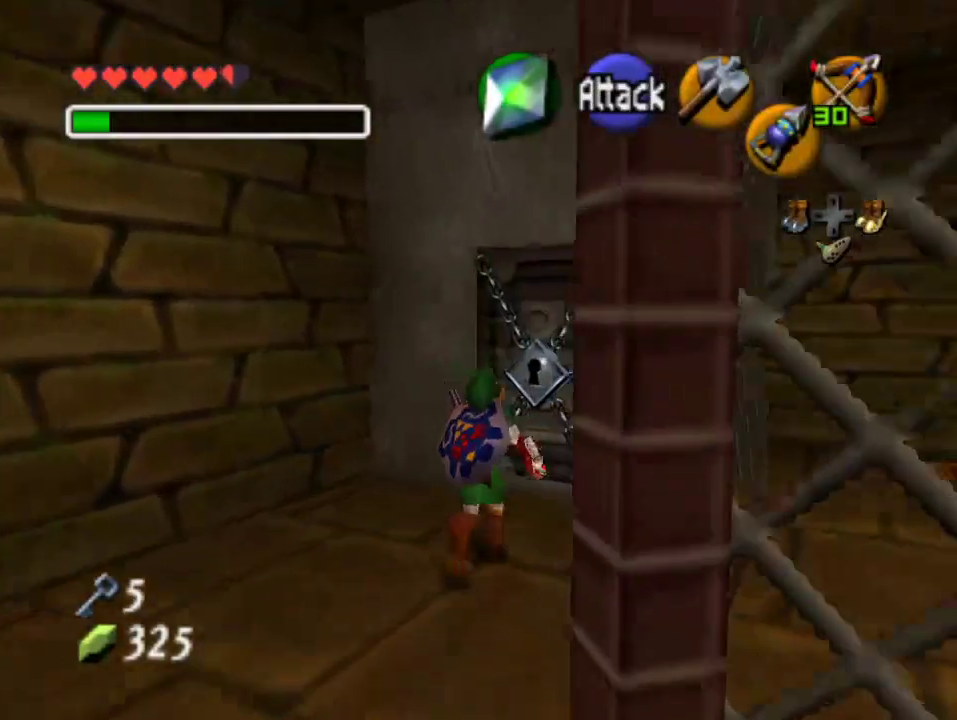
{"buttons": ["A"], "left_stick": "center", "events": [[267, "A", "down"], [267, "left_stick", "center"], [367, "A", "up"], [433, "A", "down"]]}
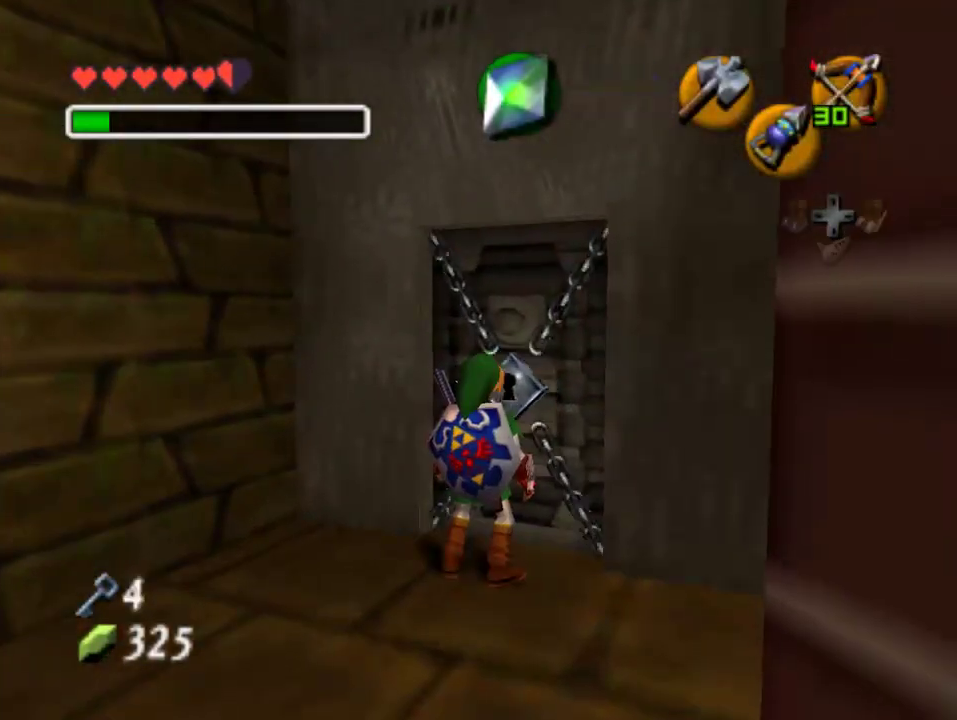
{"buttons": [], "left_stick": "center", "events": [[33, "A", "up"], [133, "A", "down"], [200, "A", "up"]]}
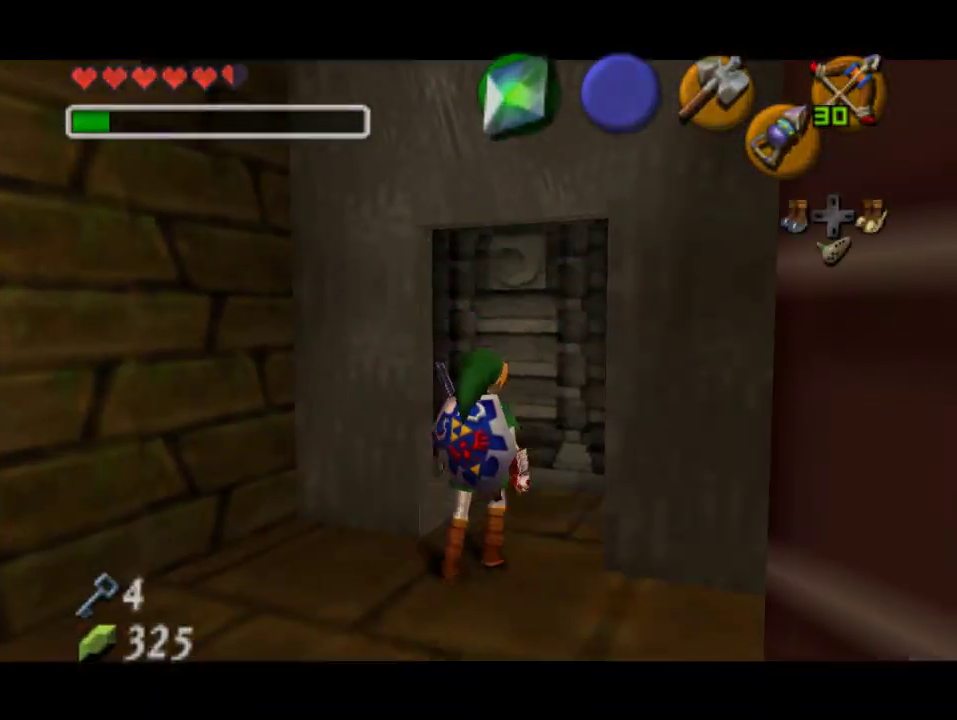
{"buttons": [], "left_stick": "center", "events": []}
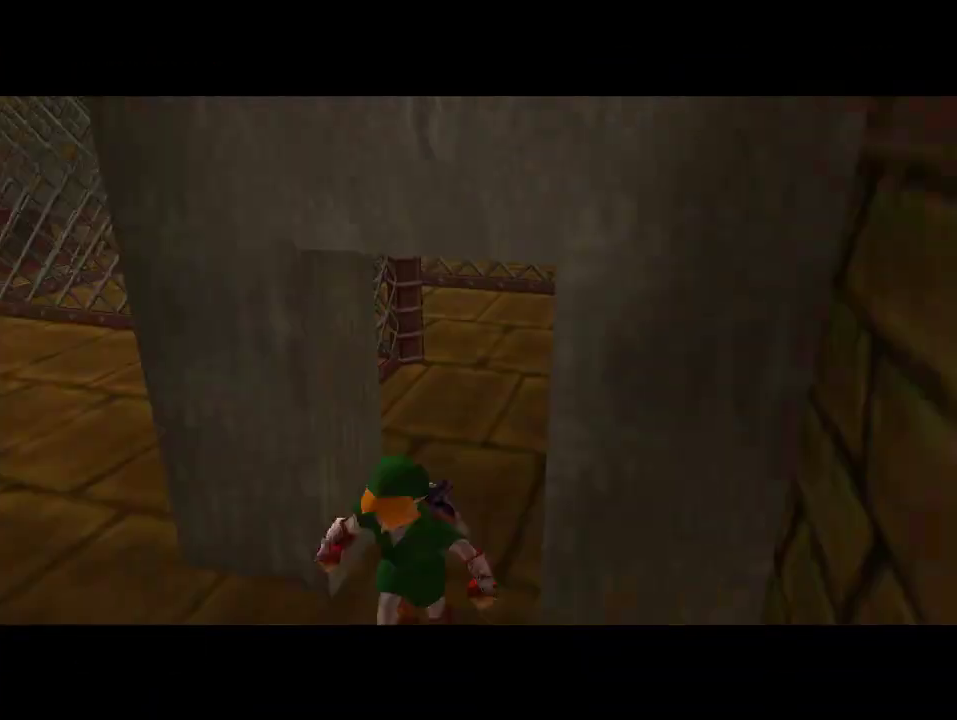
{"buttons": [], "left_stick": "center", "events": []}
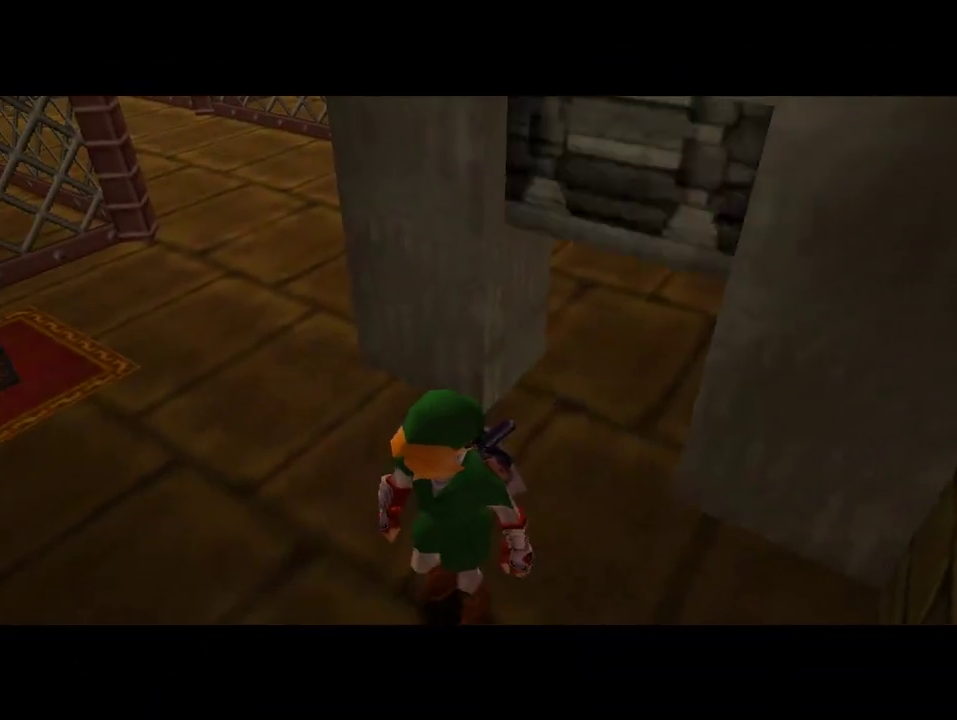
{"buttons": [], "left_stick": "center", "events": []}
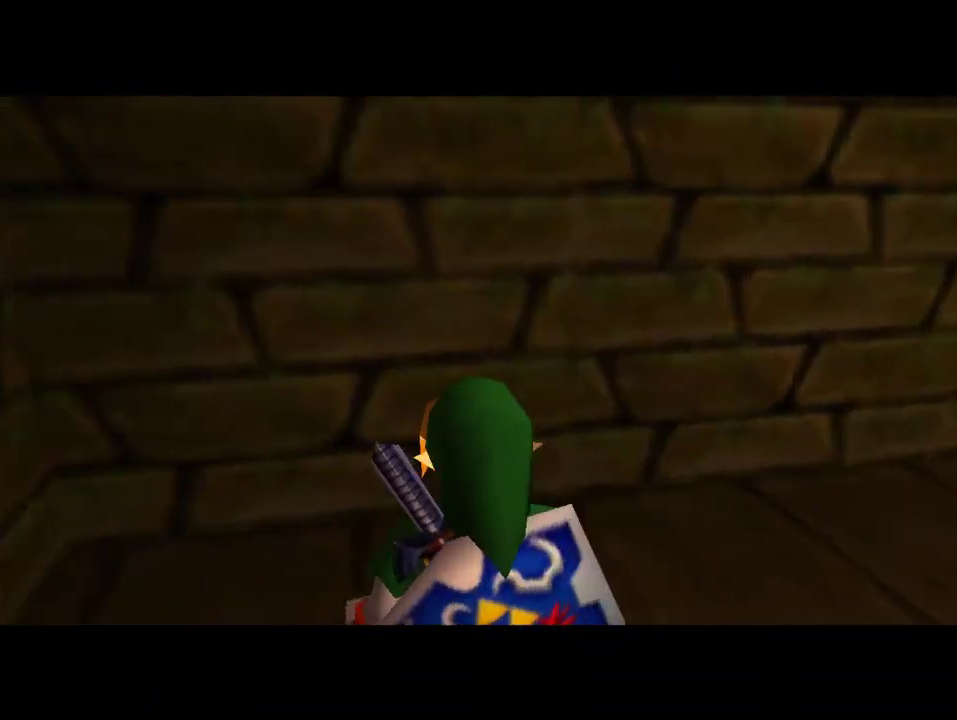
{"buttons": [], "left_stick": "up-right", "events": [[133, "left_stick", "right"], [267, "A", "down"], [333, "left_stick", "up-right"], [433, "A", "up"]]}
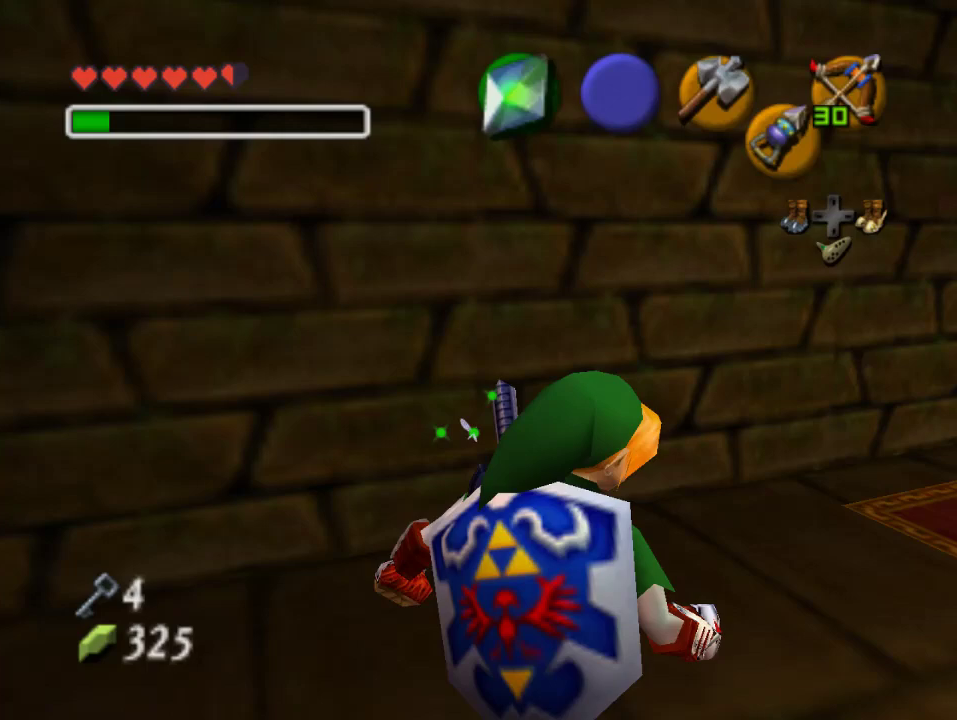
{"buttons": [], "left_stick": "up", "events": [[467, "left_stick", "up"]]}